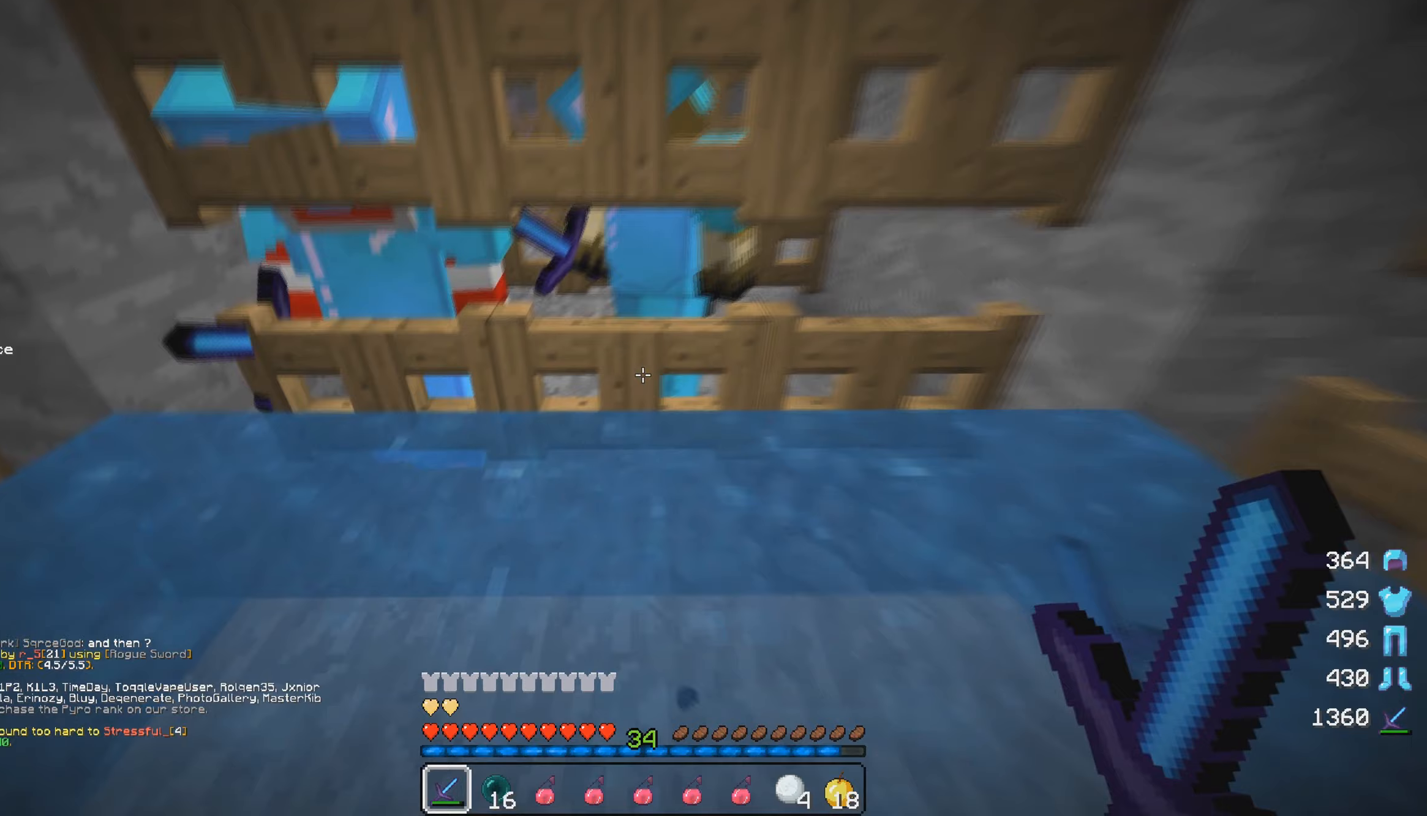
Gameplay with keyboard and mouse; each line is a JSON object with the keys and mouse buttons held at the frame after it (dt_ms = milliseconds from this image to that frame). "events" lists presses ("down") and releases ("up") of "a", "d", "s", "w", "mouse_left" and "mouse_right" between this image and that frame as [ms after this image, input, new state], when the widget could be followed in between. "mouse_left", "mouse_right" = the "left", "right" buttons of the "mouse" list. No other keys are recorded. Fast repeated clicks can show as one long hold. Mouse movement is not recorded.
{"dt_ms": 50, "keys": ["w"], "mouse": [], "events": []}
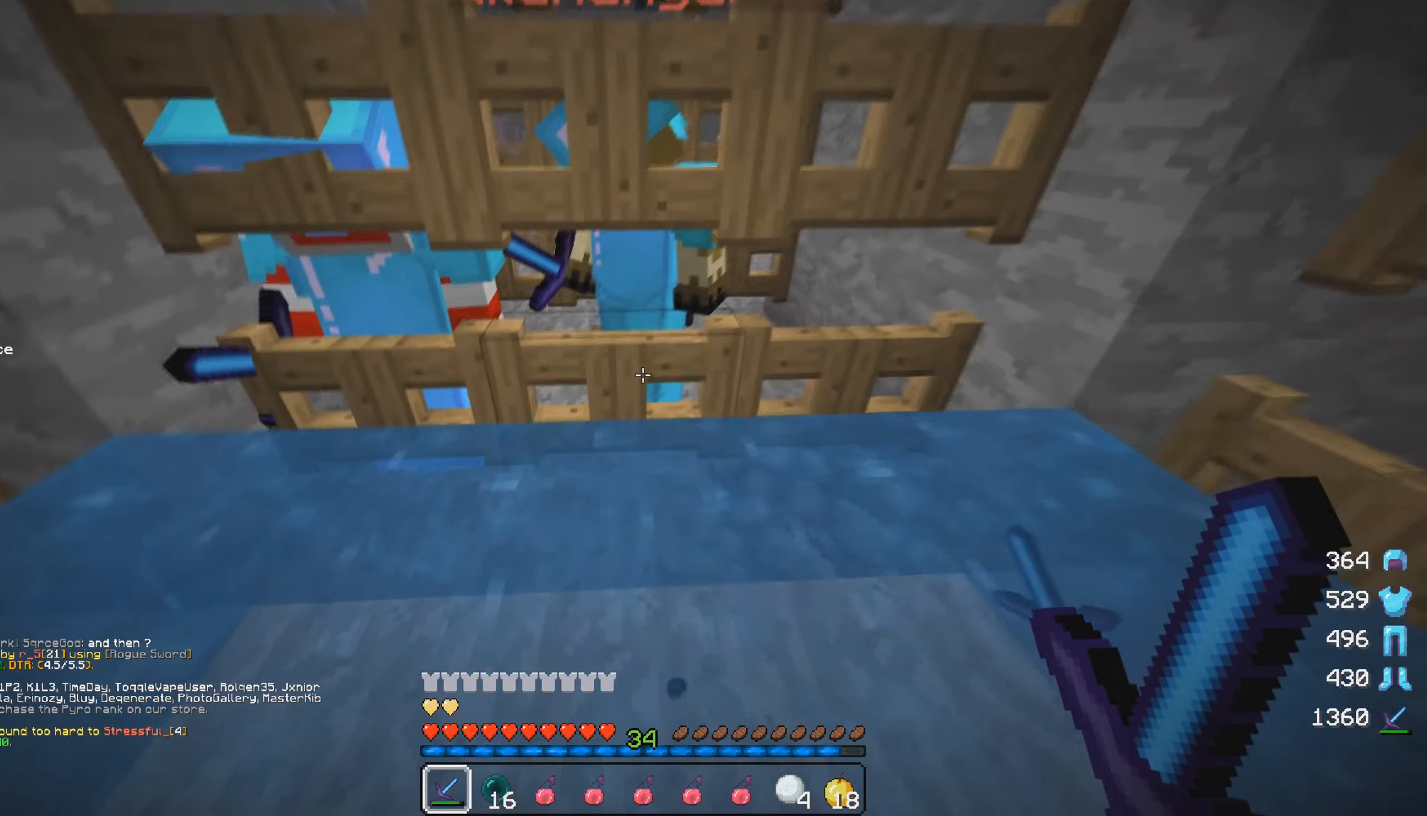
{"dt_ms": 500, "keys": [], "mouse": []}
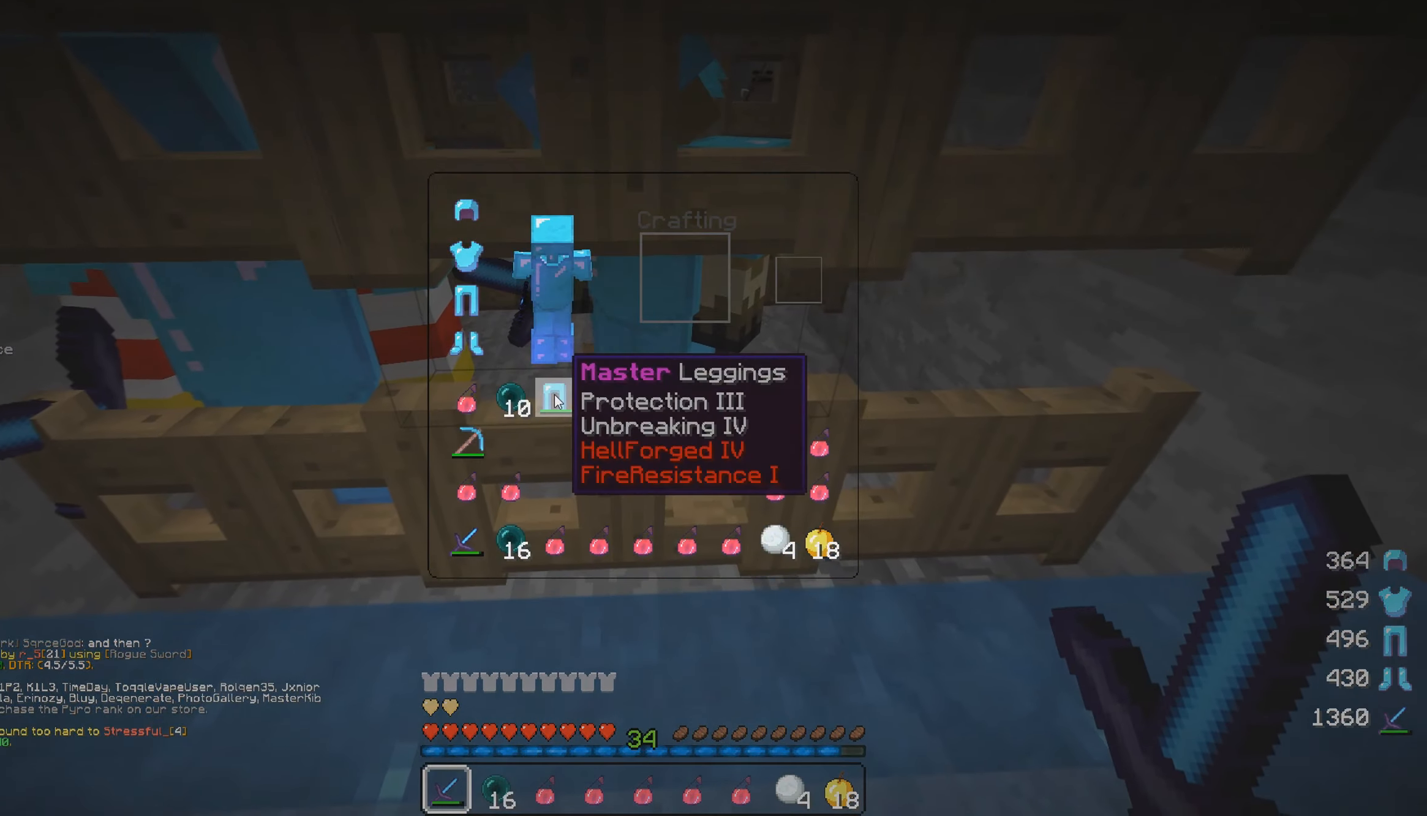
{"dt_ms": 500, "keys": ["d", "w"], "mouse": [], "events": [[217, "d", "down"], [317, "w", "down"]]}
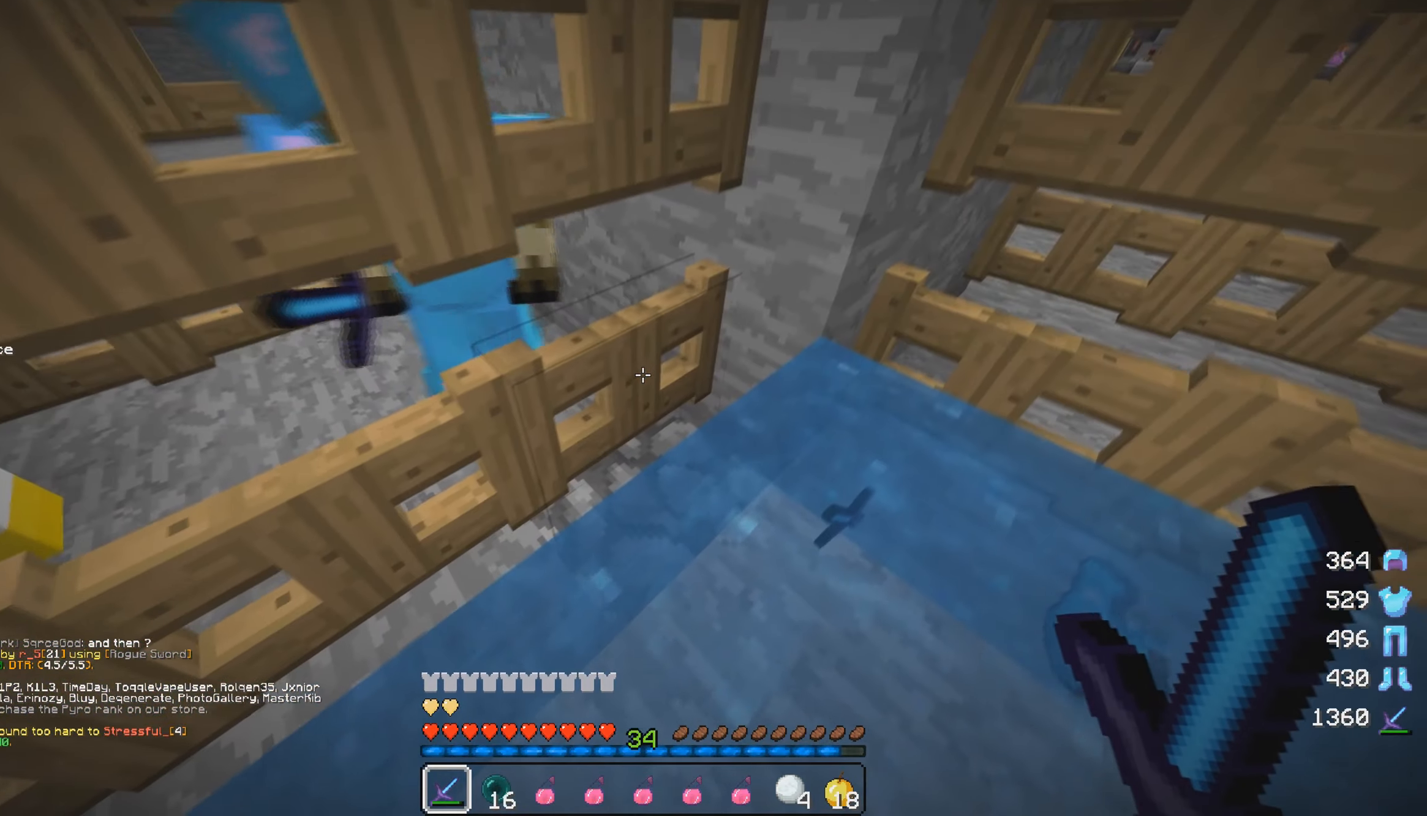
{"dt_ms": 500, "keys": ["a", "w"], "mouse": [], "events": [[33, "d", "up"], [117, "w", "up"], [417, "a", "down"], [417, "w", "down"]]}
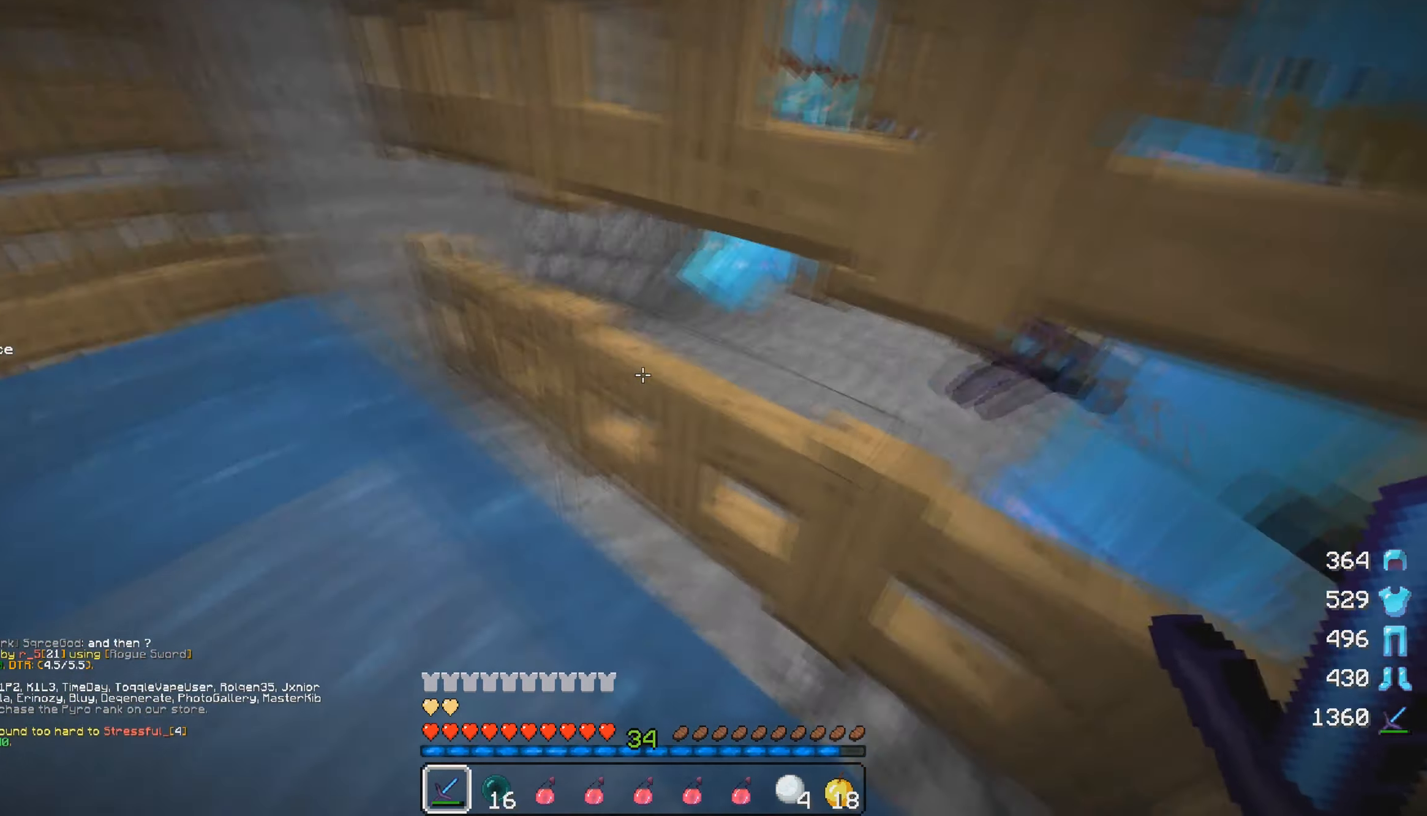
{"dt_ms": 500, "keys": ["a", "w"], "mouse": [], "events": []}
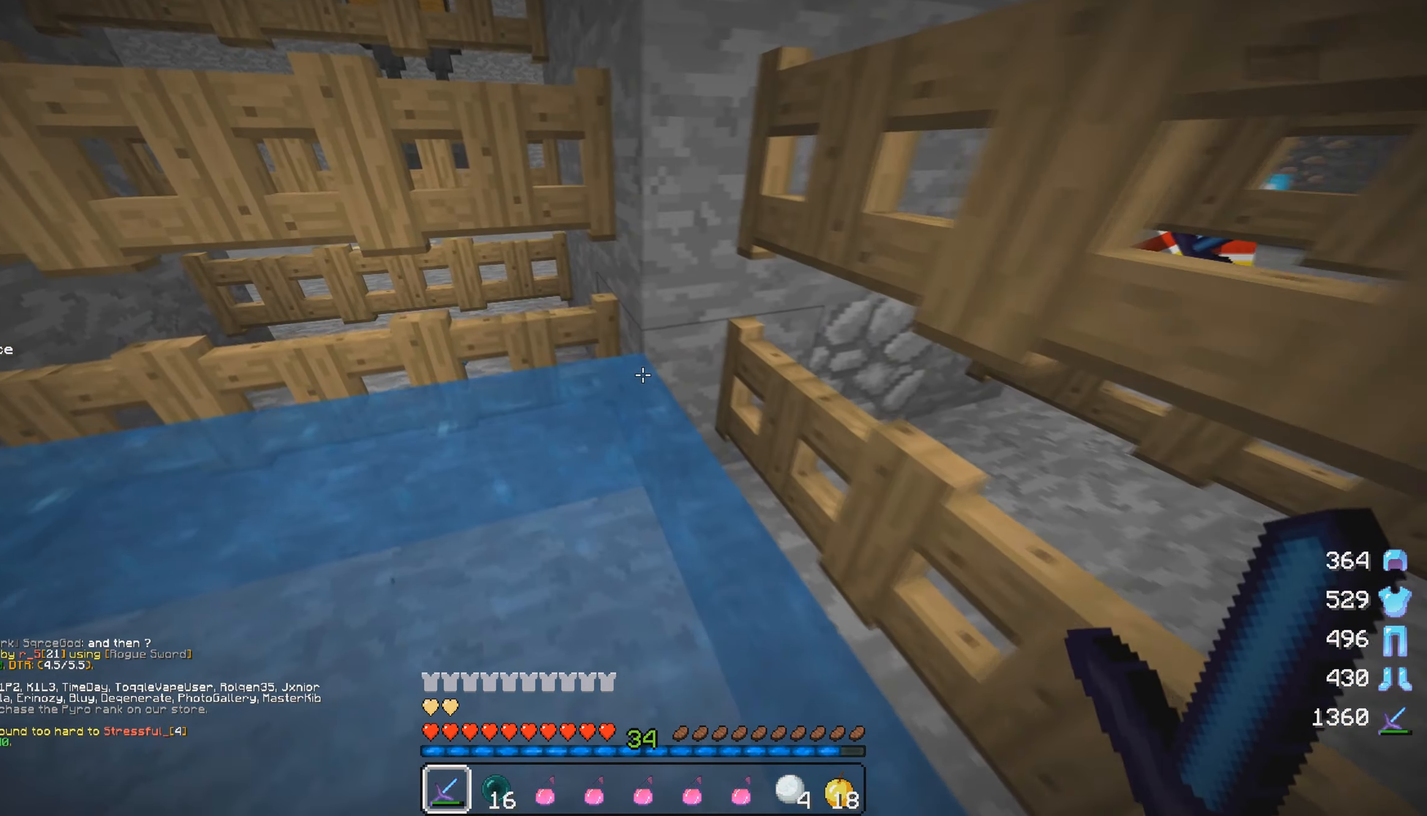
{"dt_ms": 500, "keys": ["a", "w"], "mouse": [], "events": []}
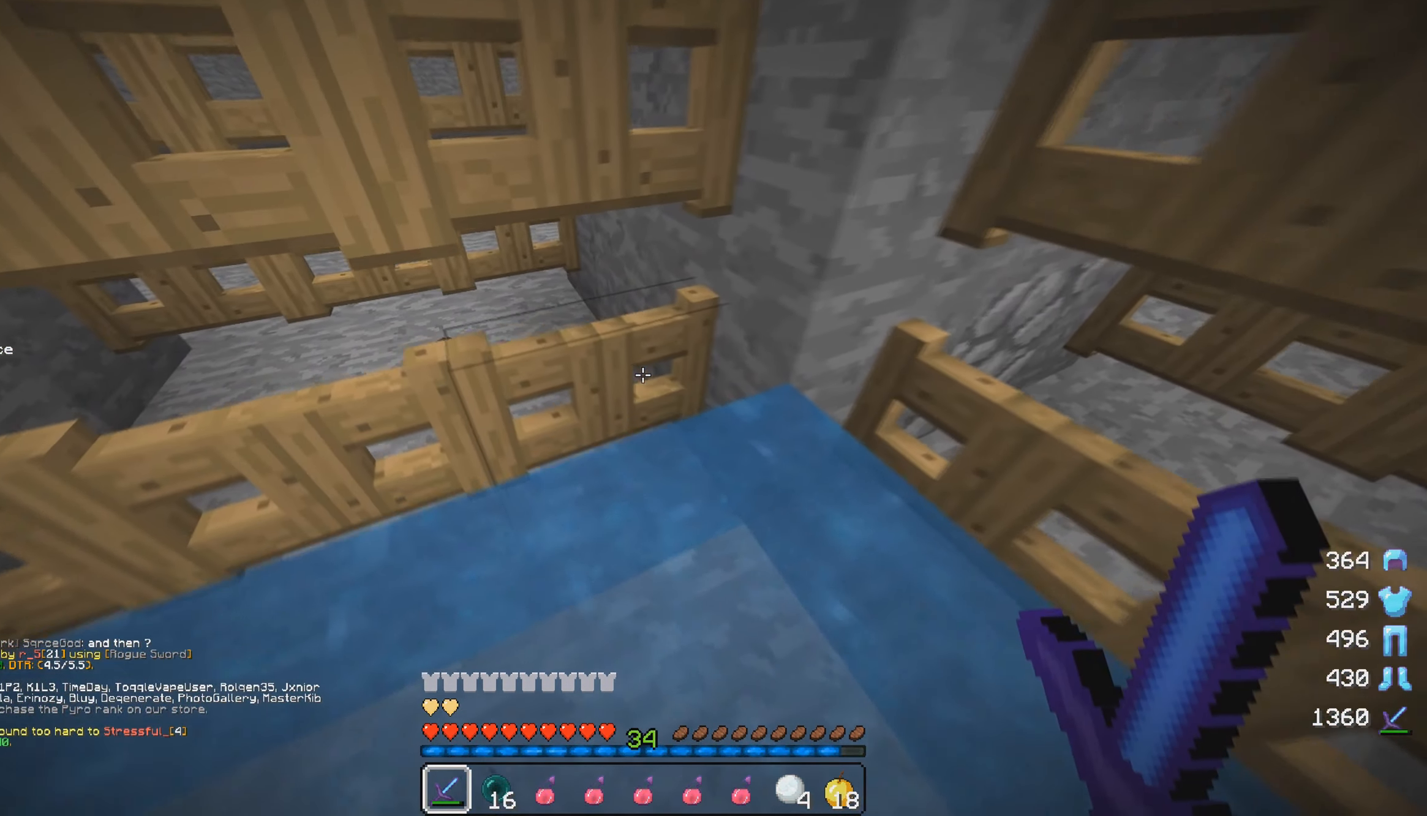
{"dt_ms": 500, "keys": ["a", "w"], "mouse": [], "events": []}
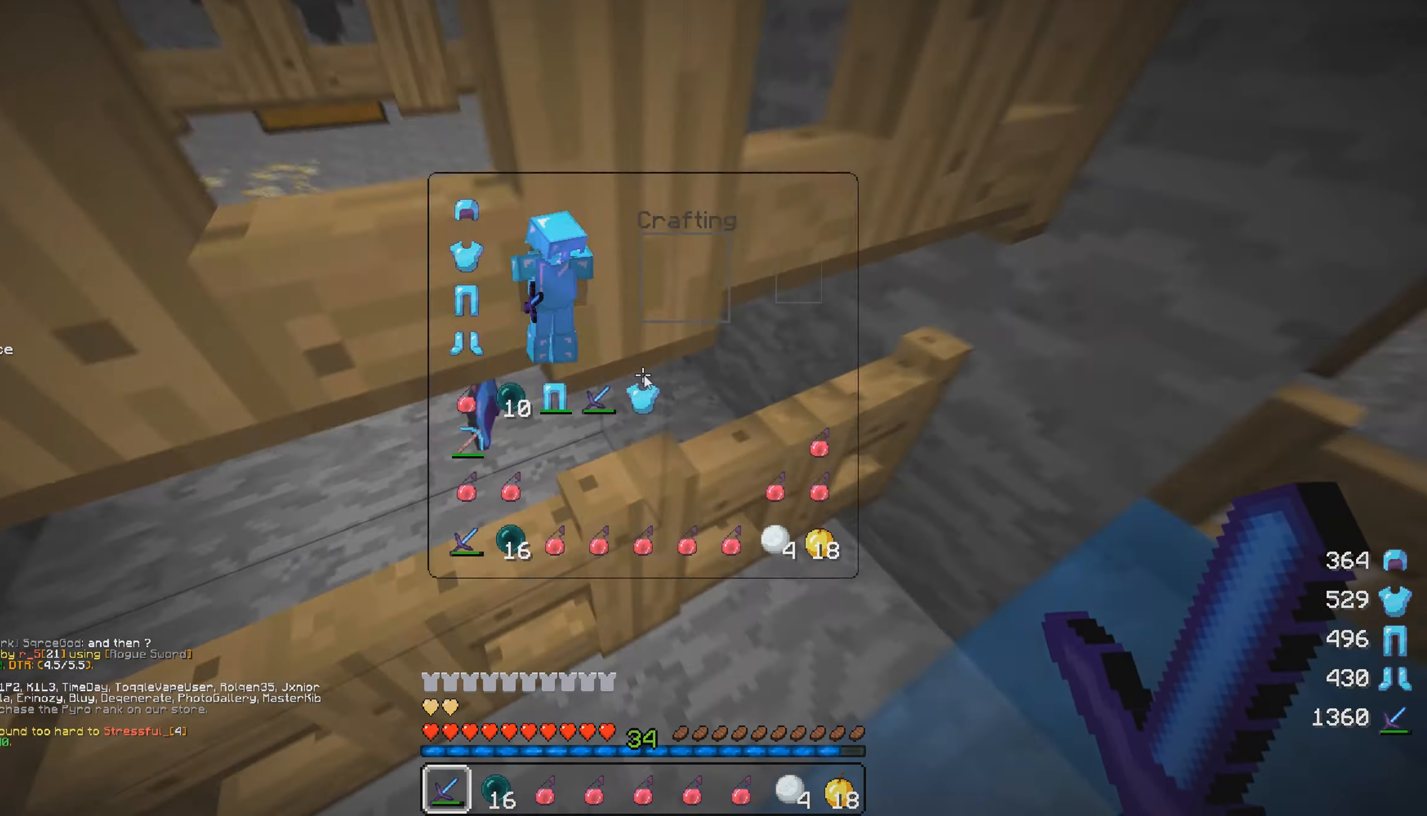
{"dt_ms": 500, "keys": ["a"], "mouse": [], "events": [[83, "a", "up"], [117, "w", "up"], [317, "a", "down"]]}
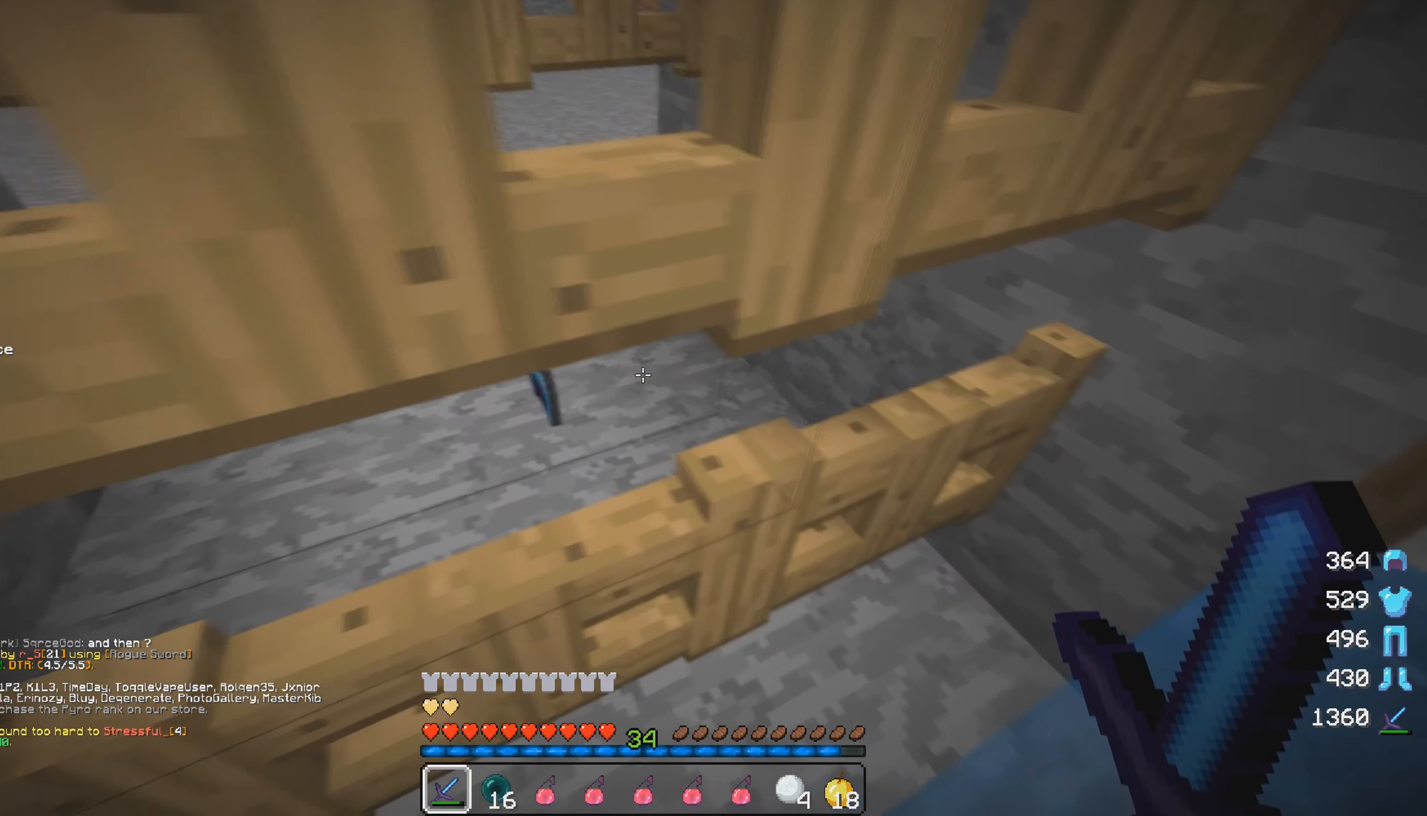
{"dt_ms": 500, "keys": ["a", "s"], "mouse": [], "events": [[33, "w", "down"], [167, "mouse_right", "down"], [300, "mouse_right", "up"], [417, "w", "up"], [500, "s", "down"]]}
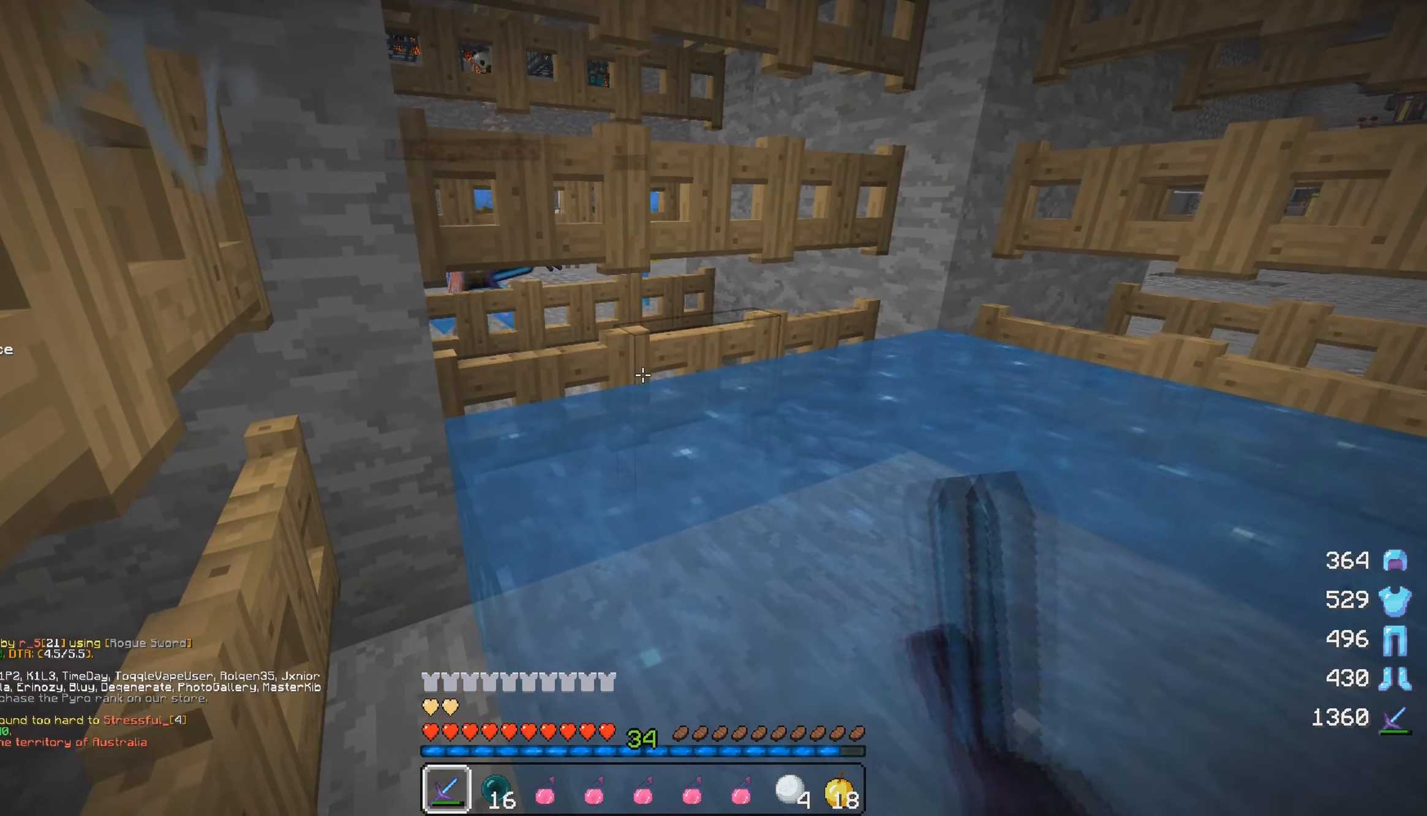
{"dt_ms": 500, "keys": [], "mouse": [], "events": [[250, "s", "up"], [267, "a", "up"]]}
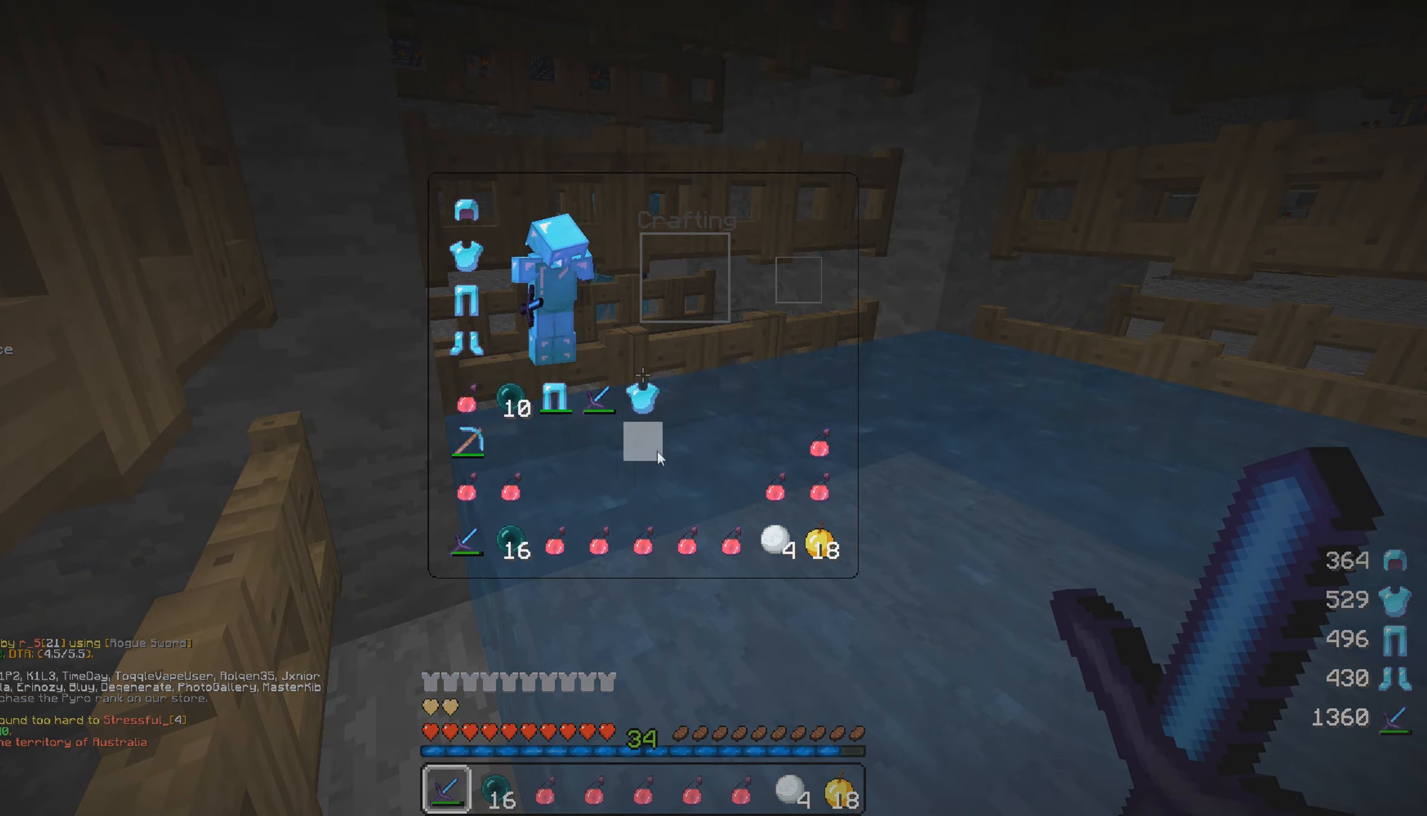
{"dt_ms": 500, "keys": ["s"], "mouse": [], "events": [[450, "s", "down"]]}